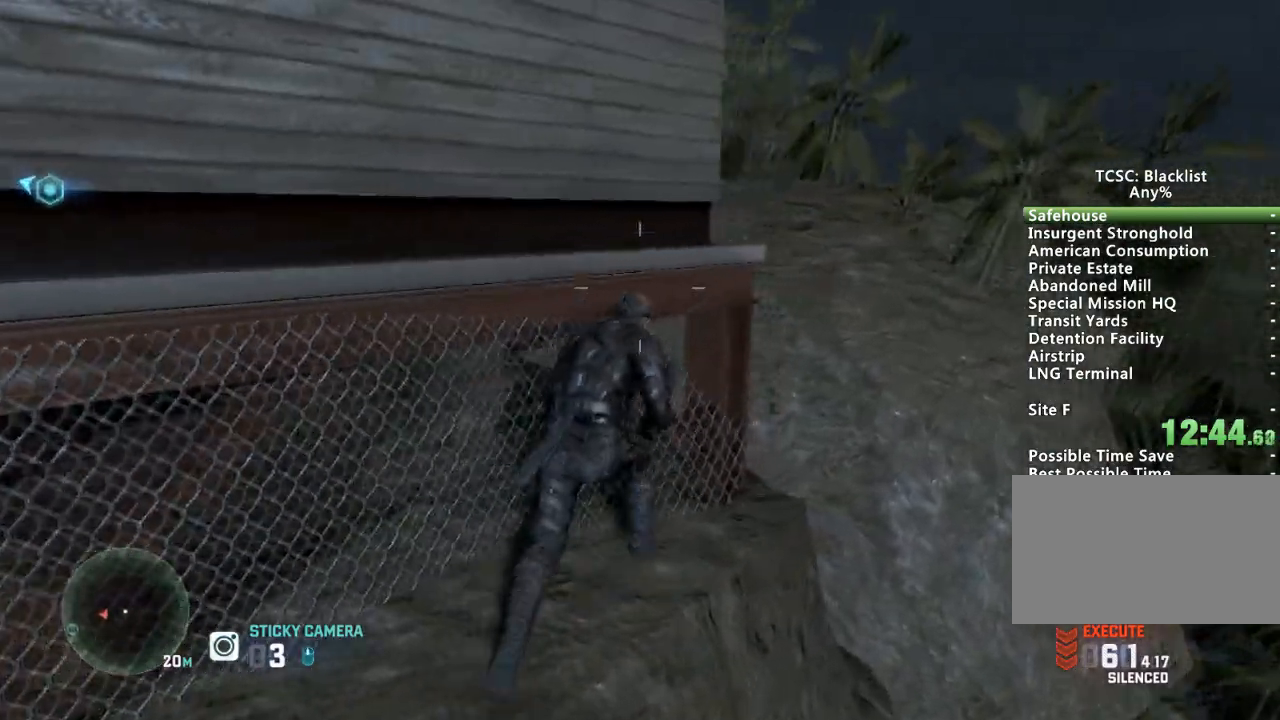
Gameplay with keyboard and mouse; each line is a JSON object with the keys and mouse buttons held at the frame after it. "events" lists presses ("down") and releases ("up") of "1", "2", "3", "4", "5", "a", "alt", "c", "ctrl", "d", "down", "e", "escape", "f", "g", "left", "q", "r", "return", "right", "s", "shift", "space", "t", "tab", "up", "v", "w", "x", "z", "mouse_left", "mouse_wheel" and "mouse_right" between this image and that frame as [ms after this image, input, new state], when the widget could be followed in between. "mouse_left", "mouse_wheel", "mouse_right" = the "left", "wheel", "right" buttons of the "mouse" list. No other keys are recorded. "wheel" means that the mouse wheel is clicked or scrolled. Mouse movement is not recorded.
{"keys": ["a", "shift", "w"], "mouse": [], "events": [[16, "d", "down"], [16, "space", "down"], [167, "space", "up"], [200, "space", "down"], [317, "space", "up"], [383, "d", "up"], [383, "space", "down"], [434, "a", "down"], [500, "space", "up"]]}
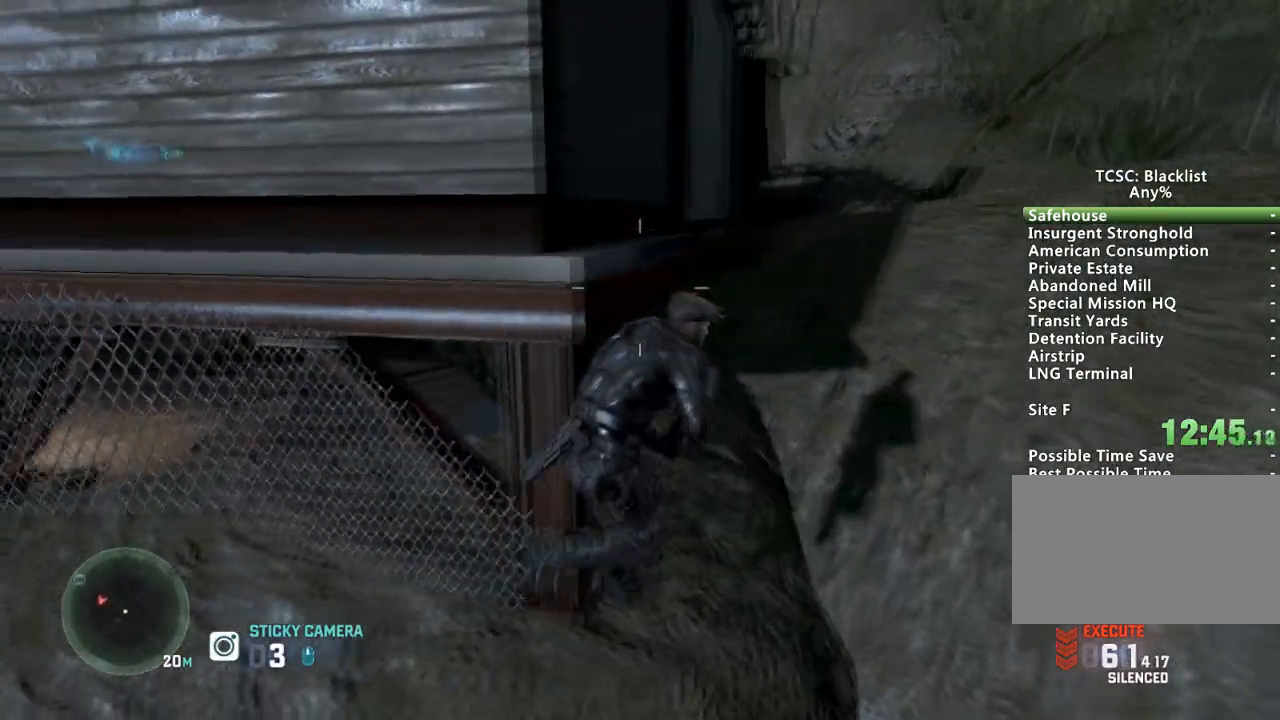
{"keys": ["shift", "space", "w"], "mouse": [], "events": [[84, "space", "down"], [184, "space", "up"], [267, "space", "down"], [367, "space", "up"], [501, "a", "up"], [501, "space", "down"]]}
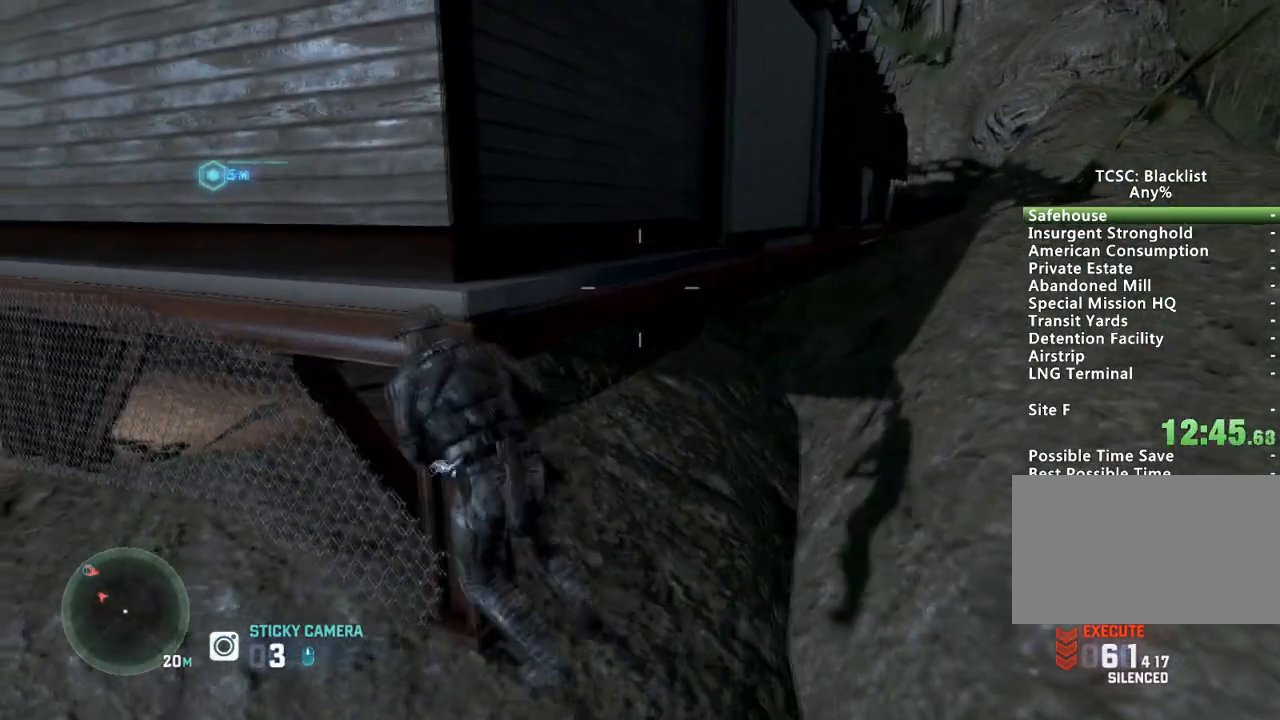
{"keys": ["d", "shift", "w"], "mouse": [], "events": [[100, "space", "up"], [133, "d", "down"]]}
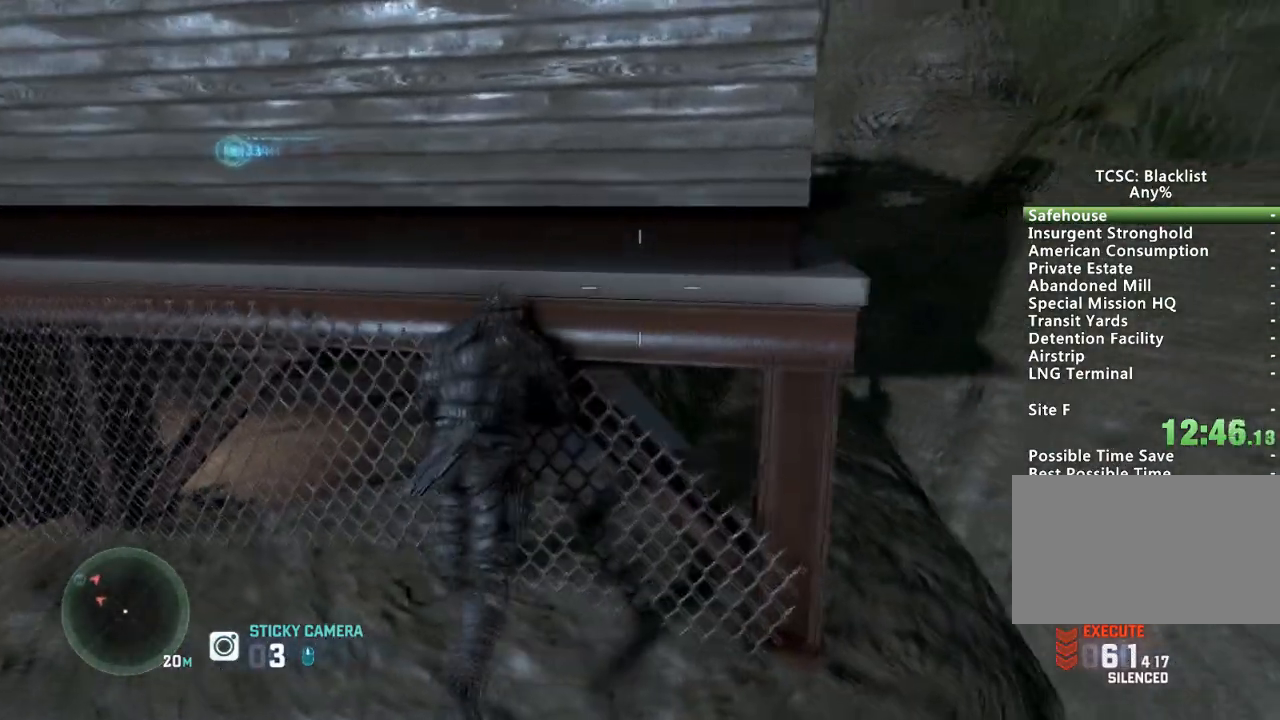
{"keys": ["d", "shift", "w"], "mouse": [], "events": []}
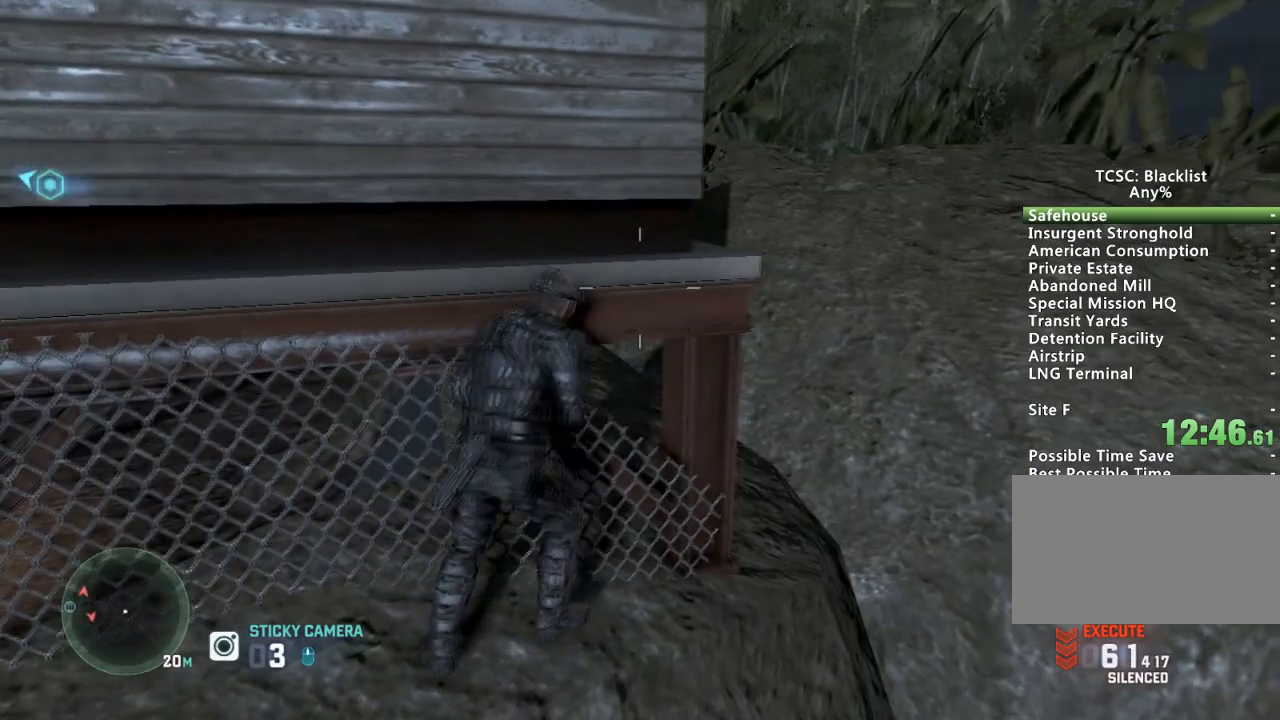
{"keys": ["shift", "w"], "mouse": [], "events": [[400, "d", "up"]]}
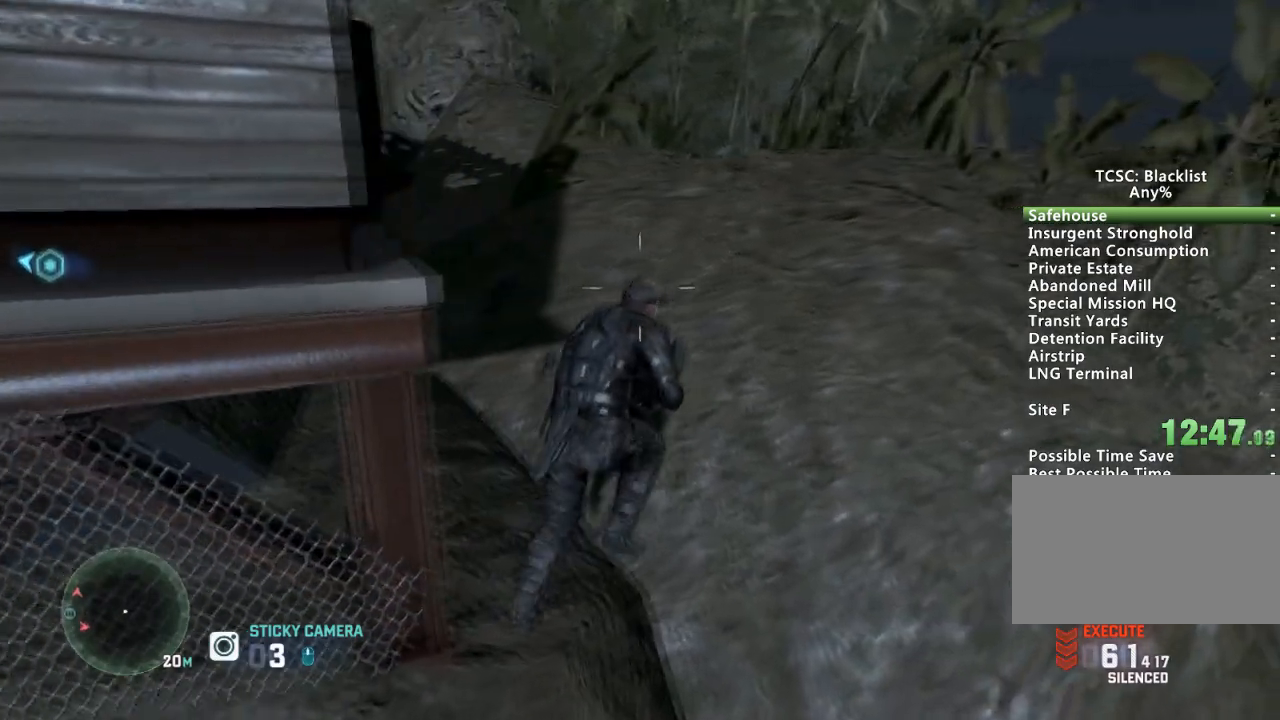
{"keys": ["shift", "w"], "mouse": [], "events": []}
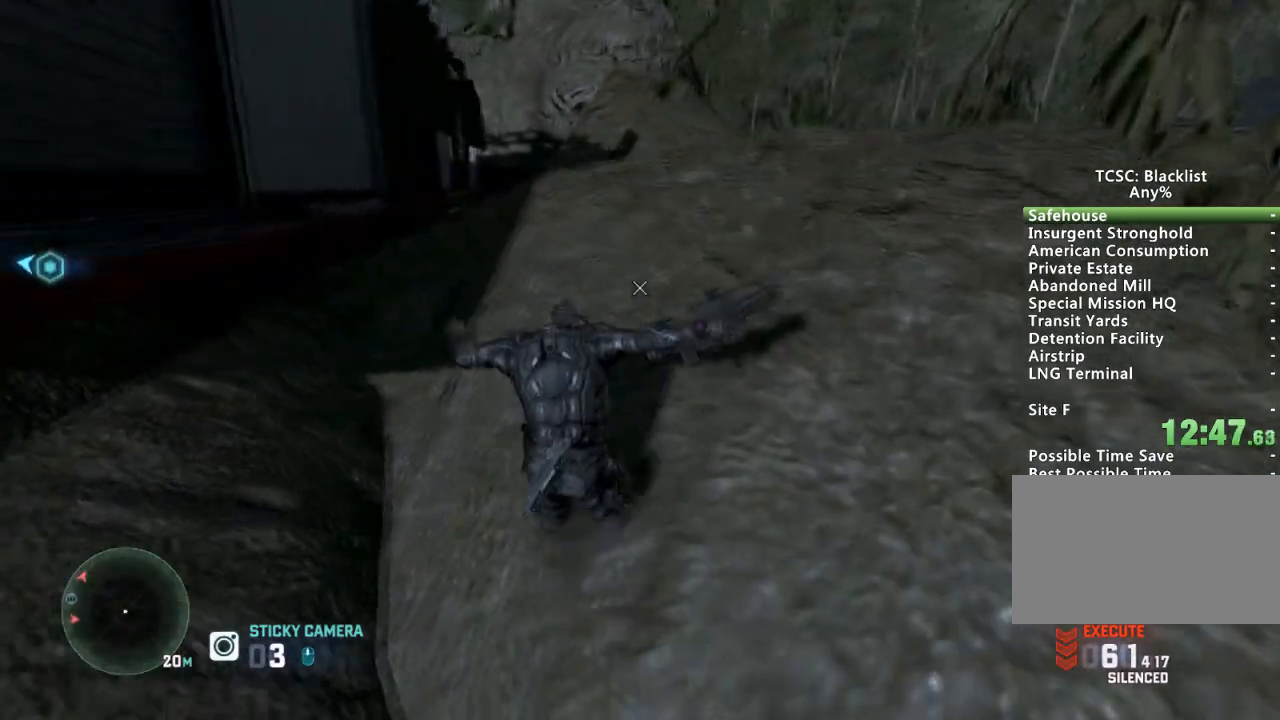
{"keys": ["a", "shift", "w"], "mouse": [], "events": [[150, "a", "down"]]}
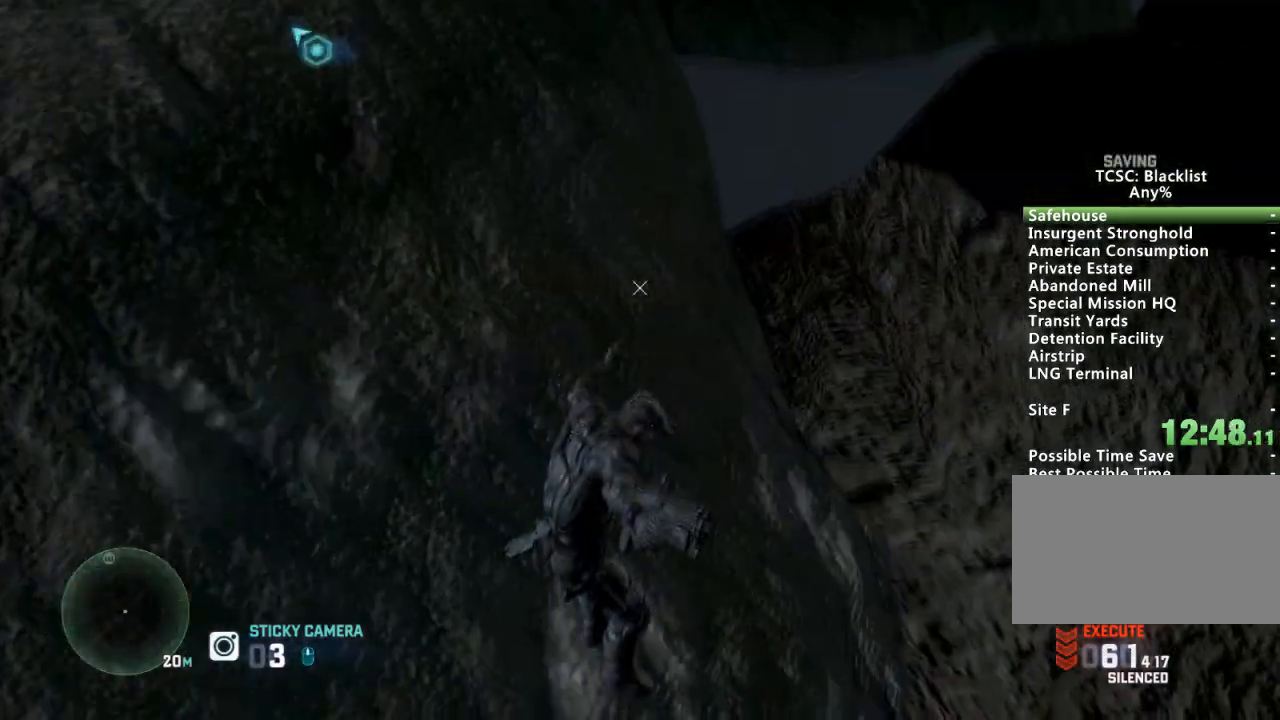
{"keys": ["a", "shift", "w"], "mouse": [], "events": []}
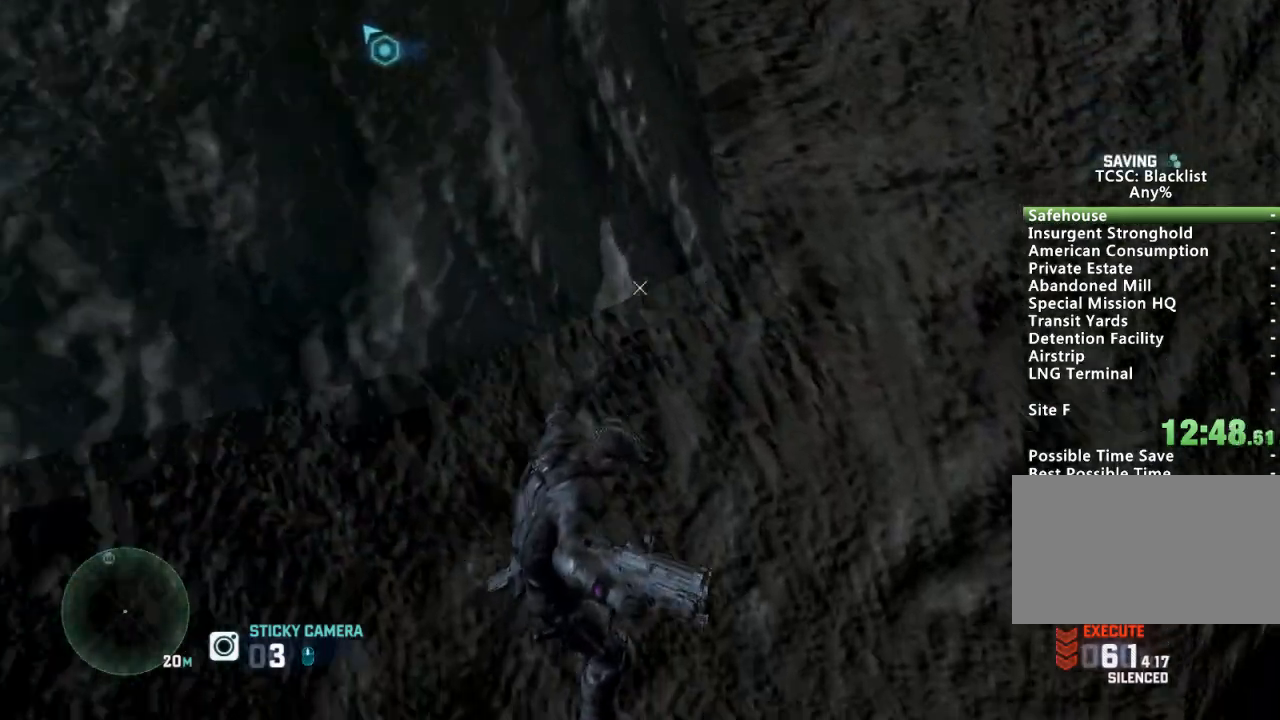
{"keys": ["escape"], "mouse": [], "events": [[267, "a", "up"], [317, "shift", "up"], [317, "w", "up"], [467, "escape", "down"]]}
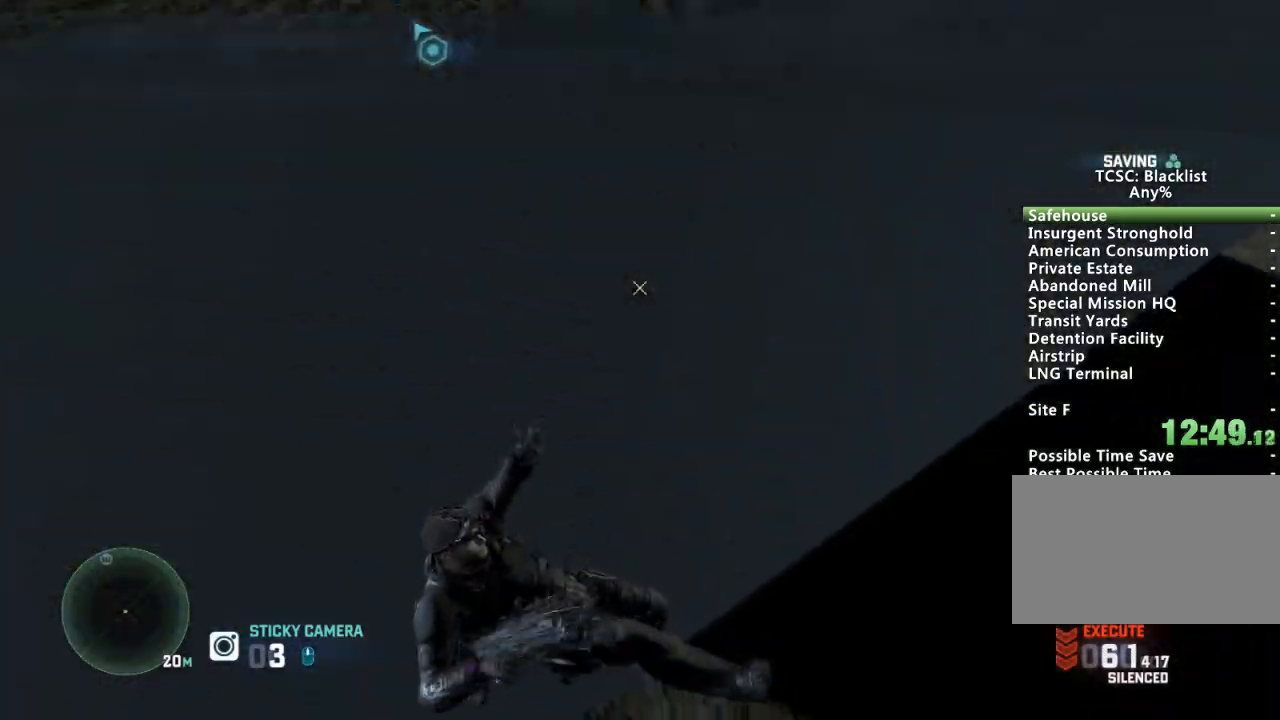
{"keys": [], "mouse": [], "events": [[17, "escape", "up"], [334, "down", "down"], [434, "down", "up"]]}
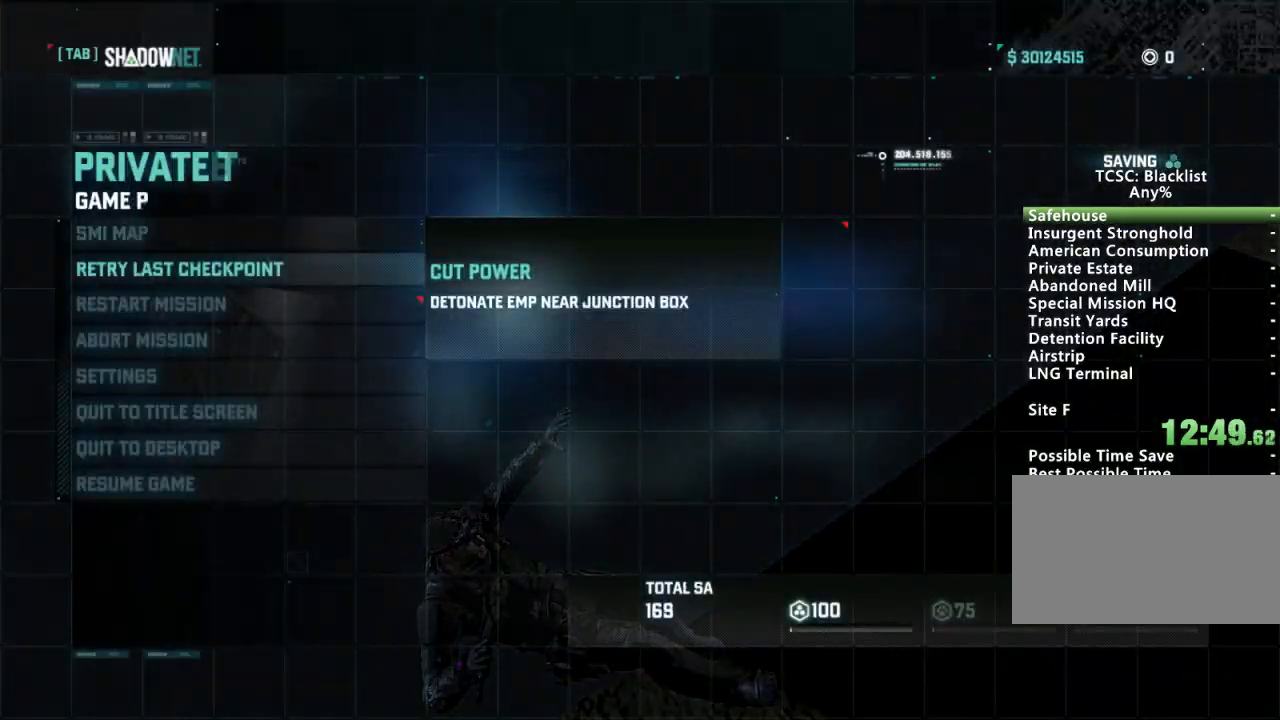
{"keys": [], "mouse": [], "events": [[16, "return", "down"], [117, "return", "up"], [167, "return", "down"], [217, "return", "up"]]}
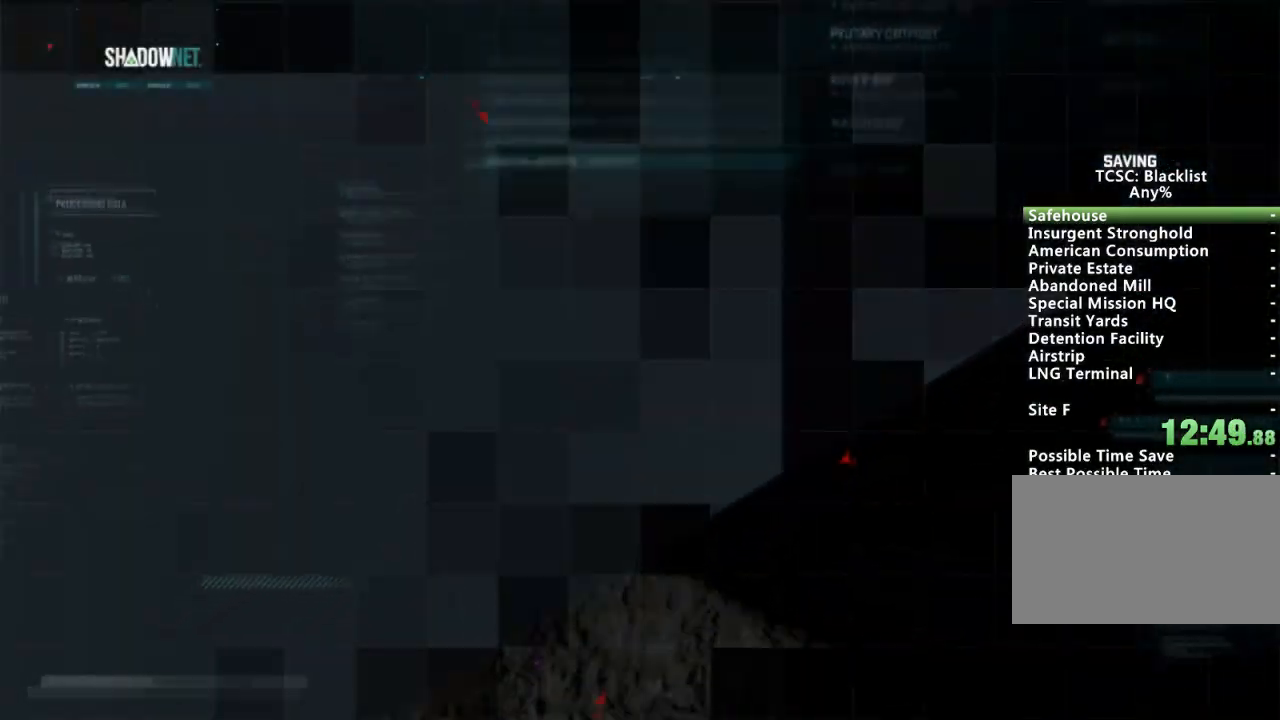
{"keys": [], "mouse": [], "events": []}
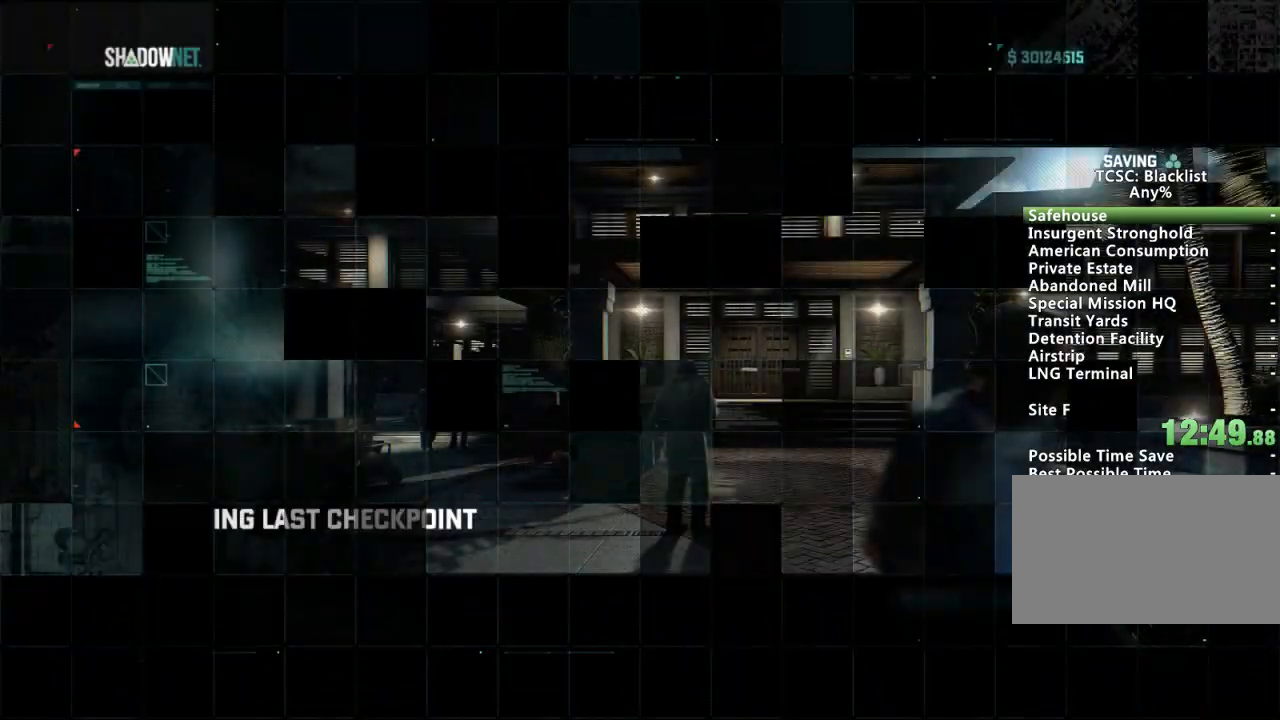
{"keys": [], "mouse": [], "events": []}
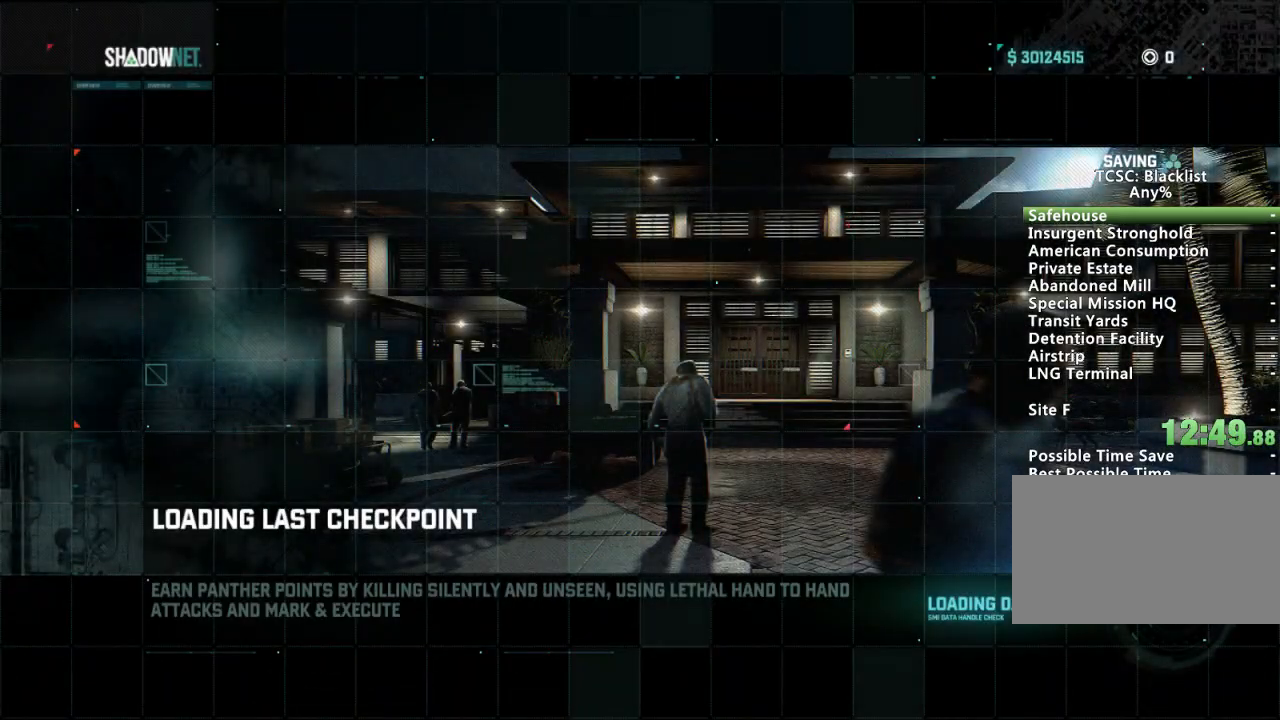
{"keys": [], "mouse": [], "events": []}
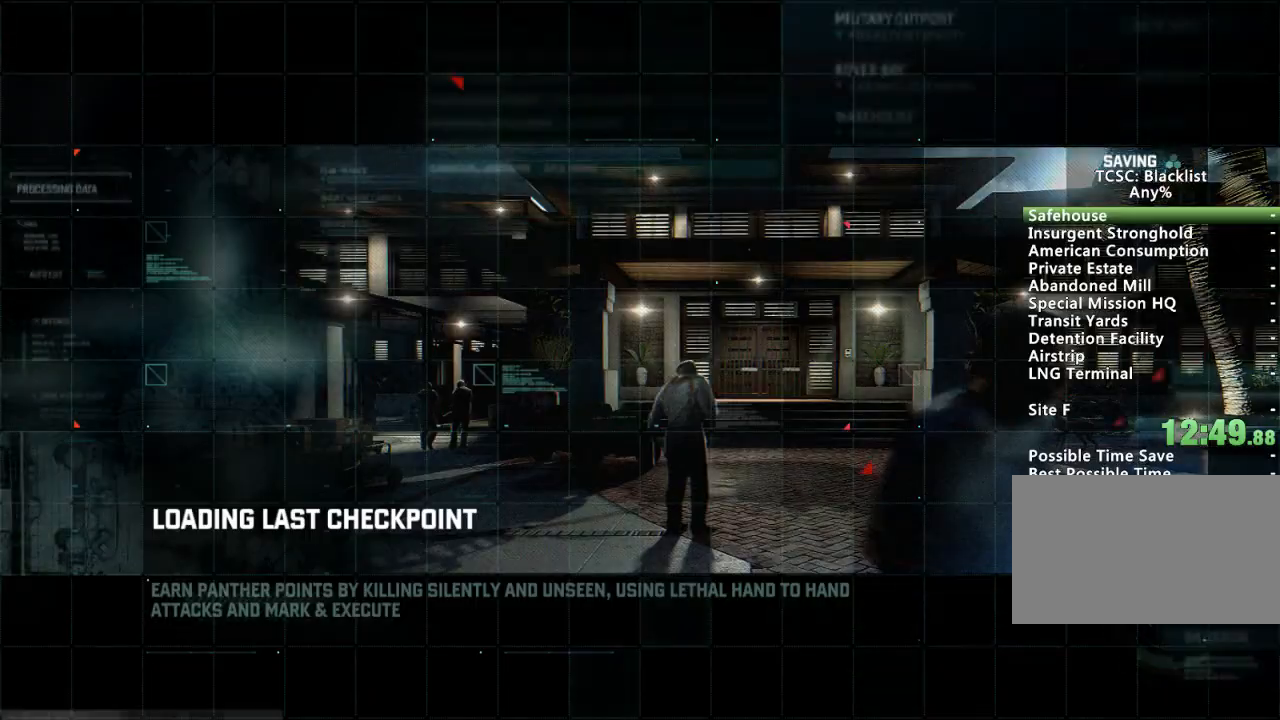
{"keys": [], "mouse": [], "events": []}
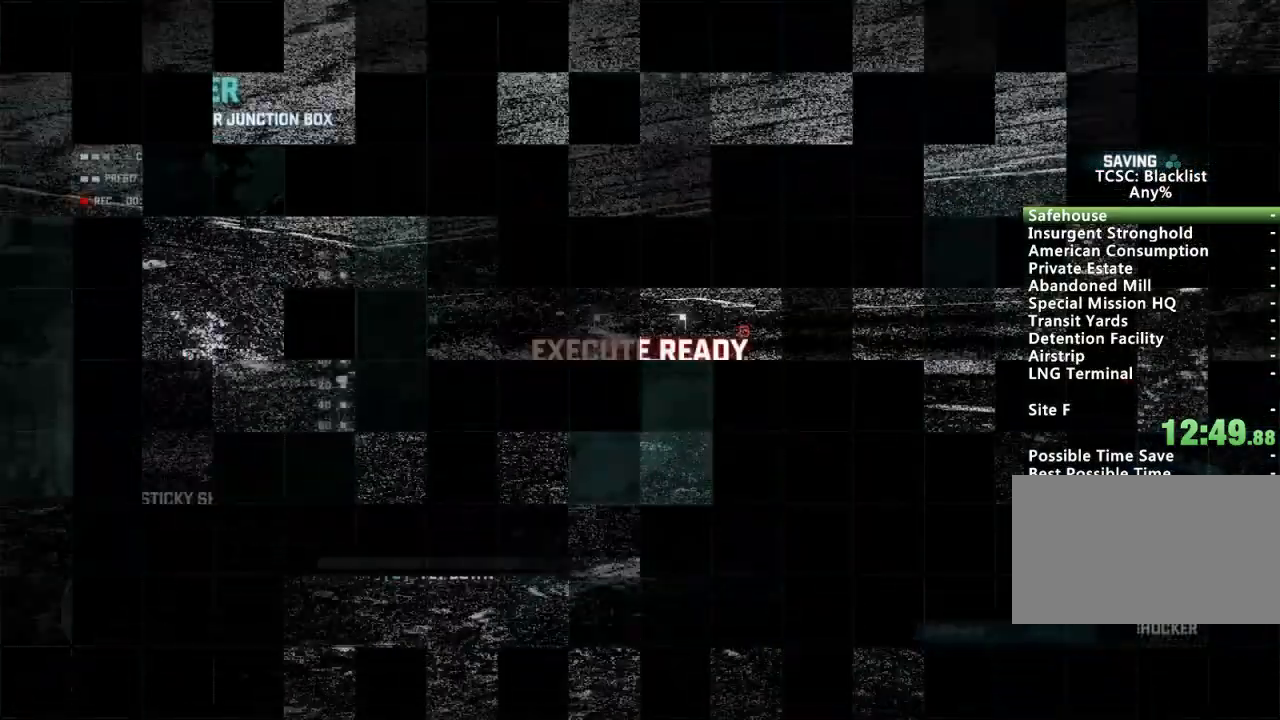
{"keys": [], "mouse": [], "events": []}
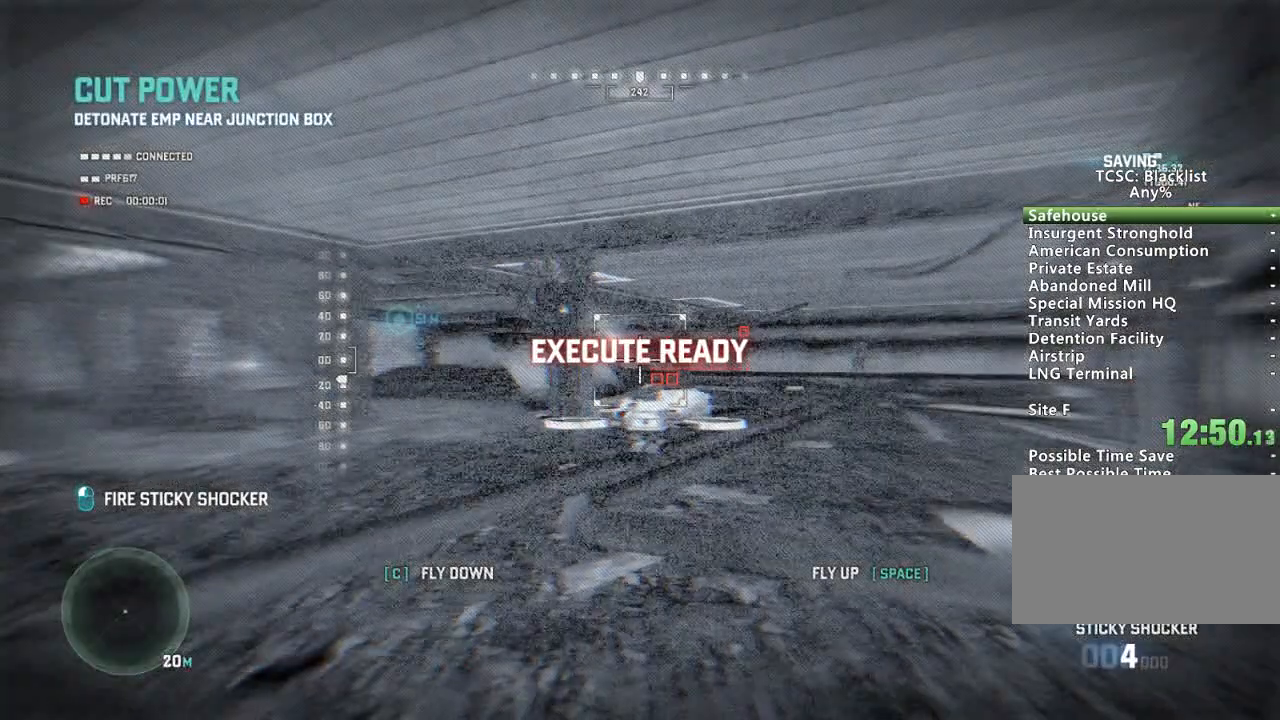
{"keys": [], "mouse": [], "events": []}
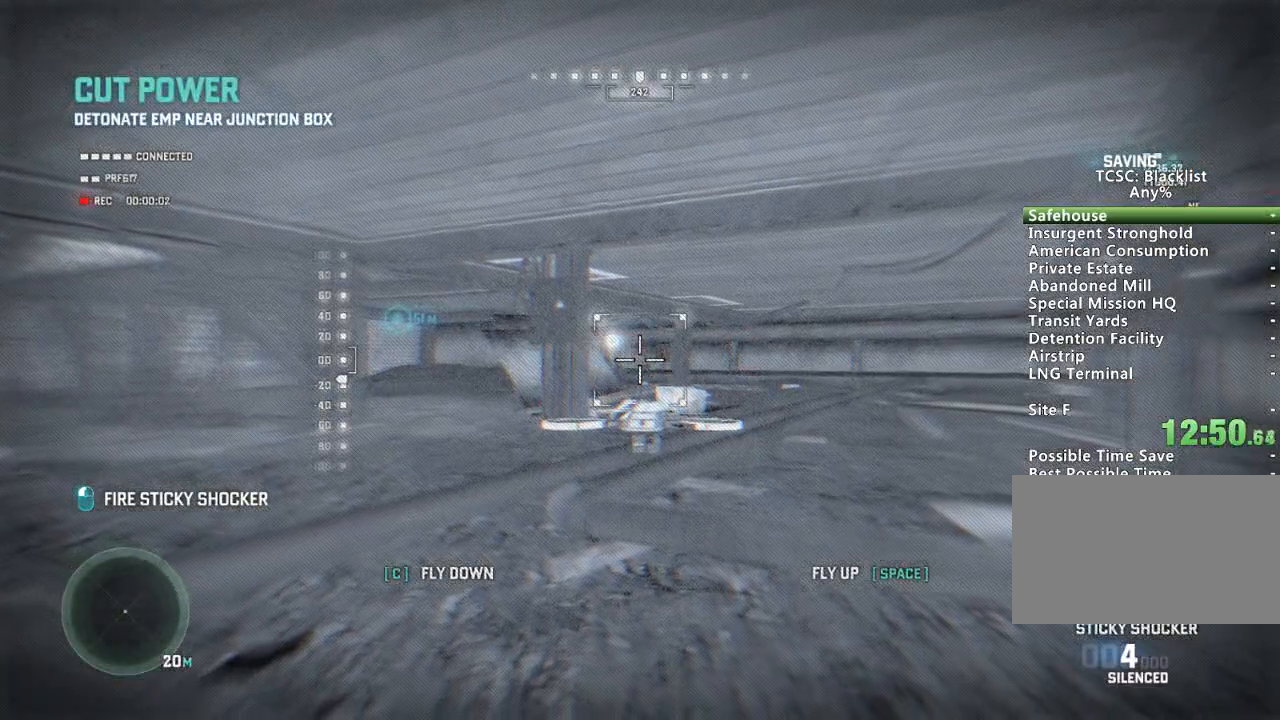
{"keys": [], "mouse": [], "events": []}
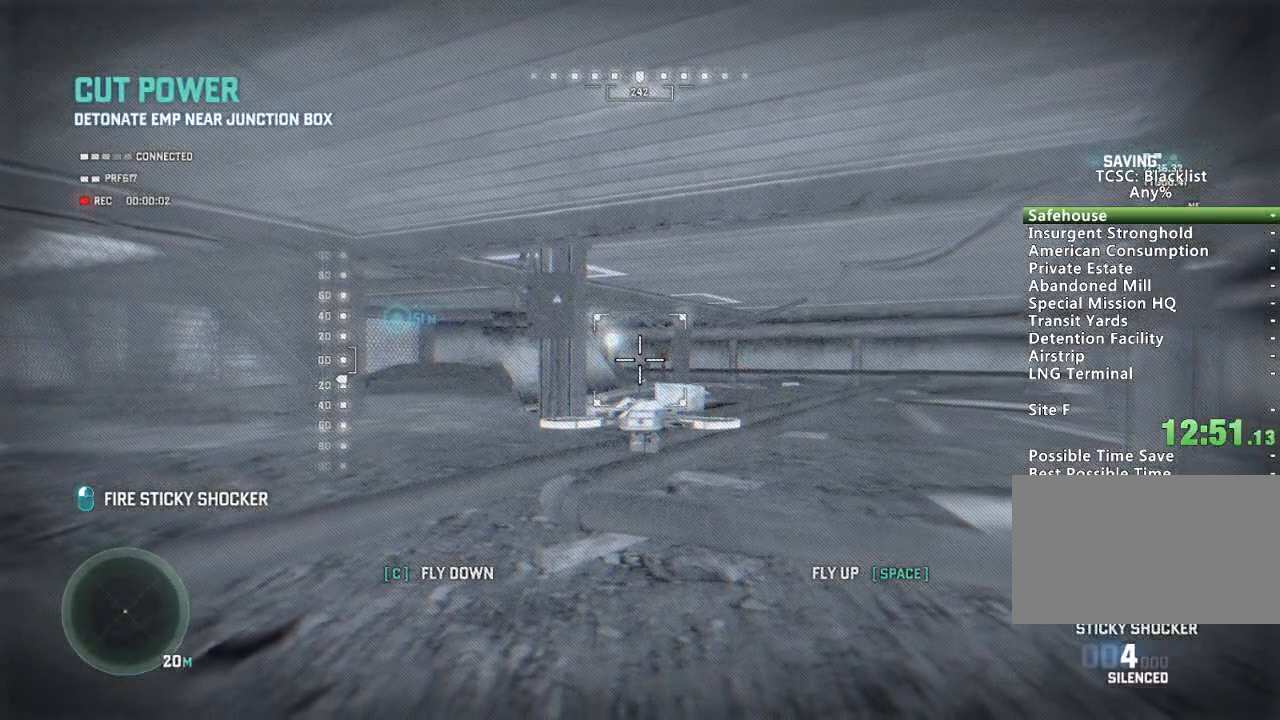
{"keys": [], "mouse": [], "events": []}